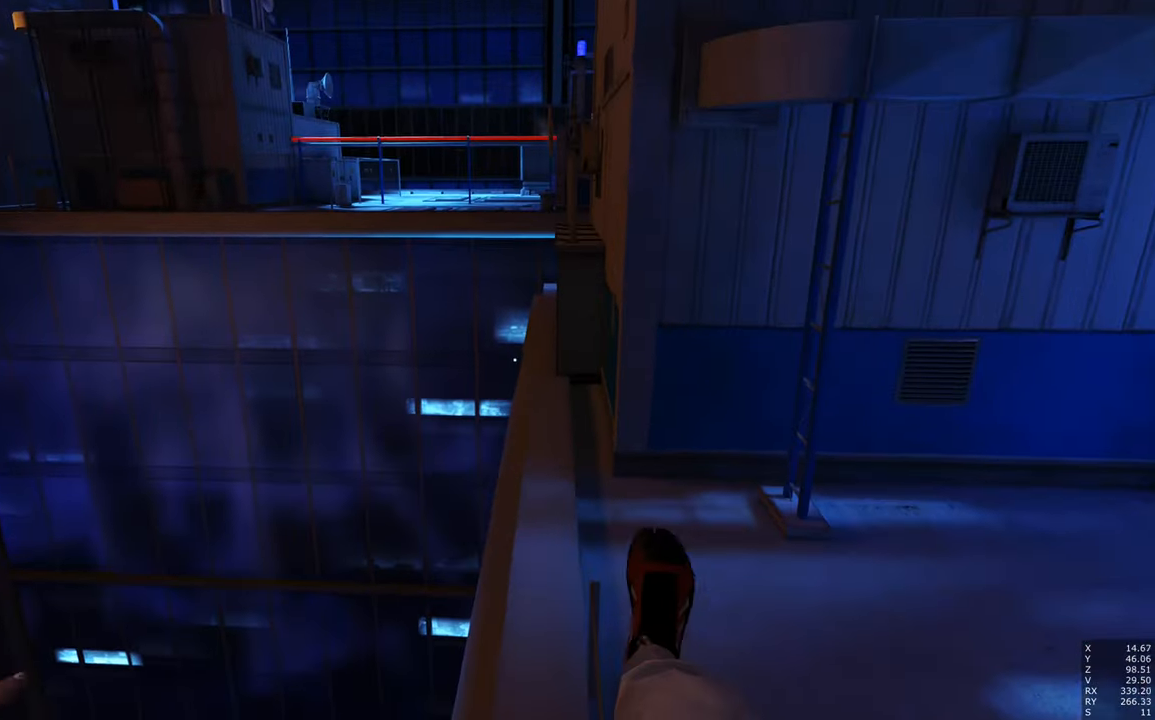
Gameplay with keyboard and mouse; each line is a JSON object with the keys and mouse buttons held at the frame after it. "events" lists presses ("down") and releases ("up") of "a", "c", "ctrl", "d", "e", "escape", "f", "q", "s", "shift", "space", "tab", "w", "z", "mouse_left" and "mouse_right" between this image and that frame as [ms after this image, input, new state], when the widget could be followed in between. "mouse_left", "mouse_right" = the "left", "right" buttons of the "mouse" list. No other keys are recorded. Mouse movement is not recorded.
{"keys": [], "mouse": [], "events": []}
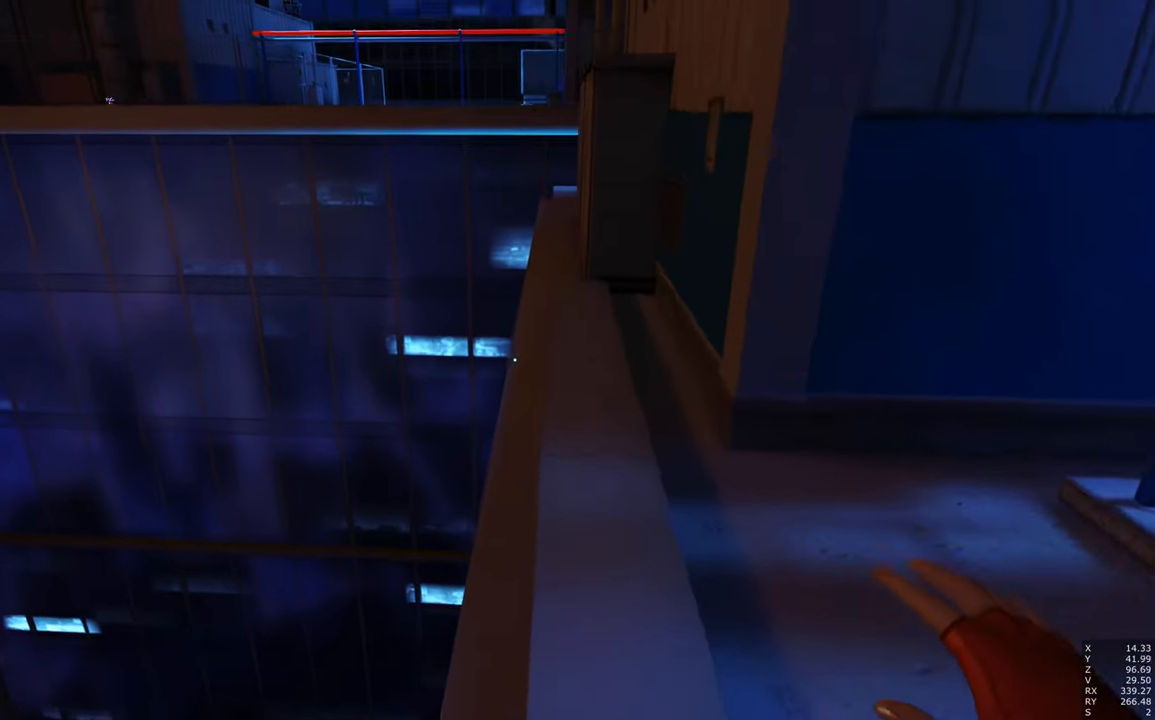
{"keys": [], "mouse": [], "events": []}
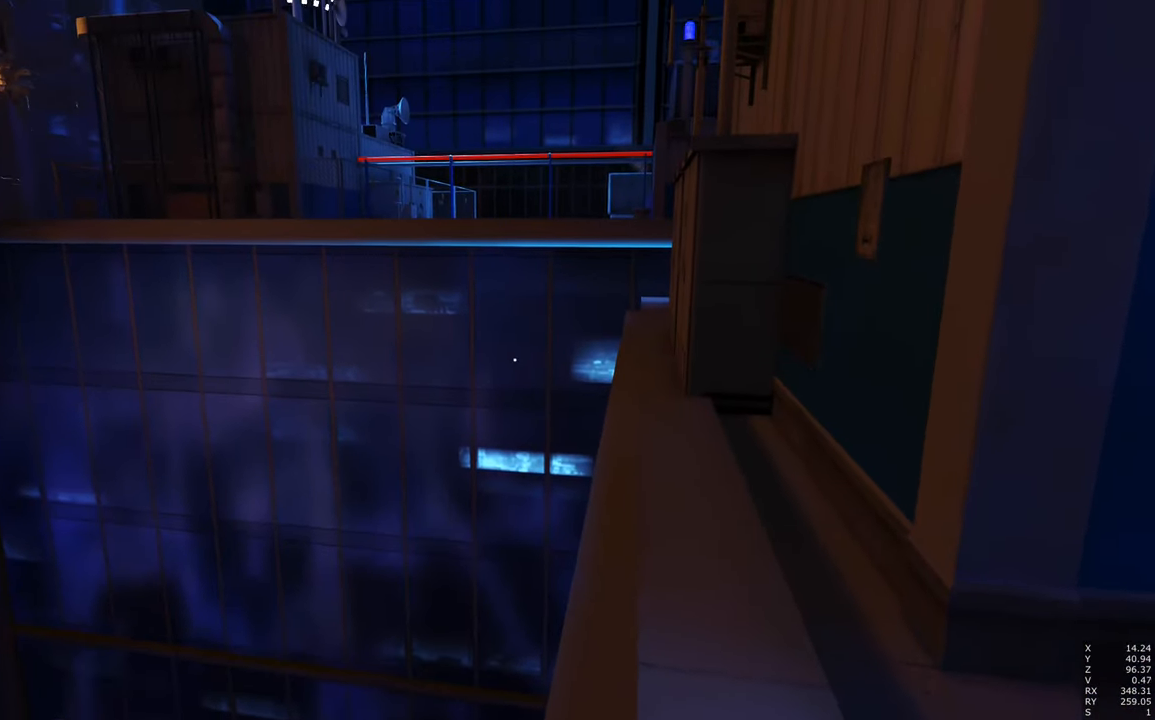
{"keys": [], "mouse": [], "events": []}
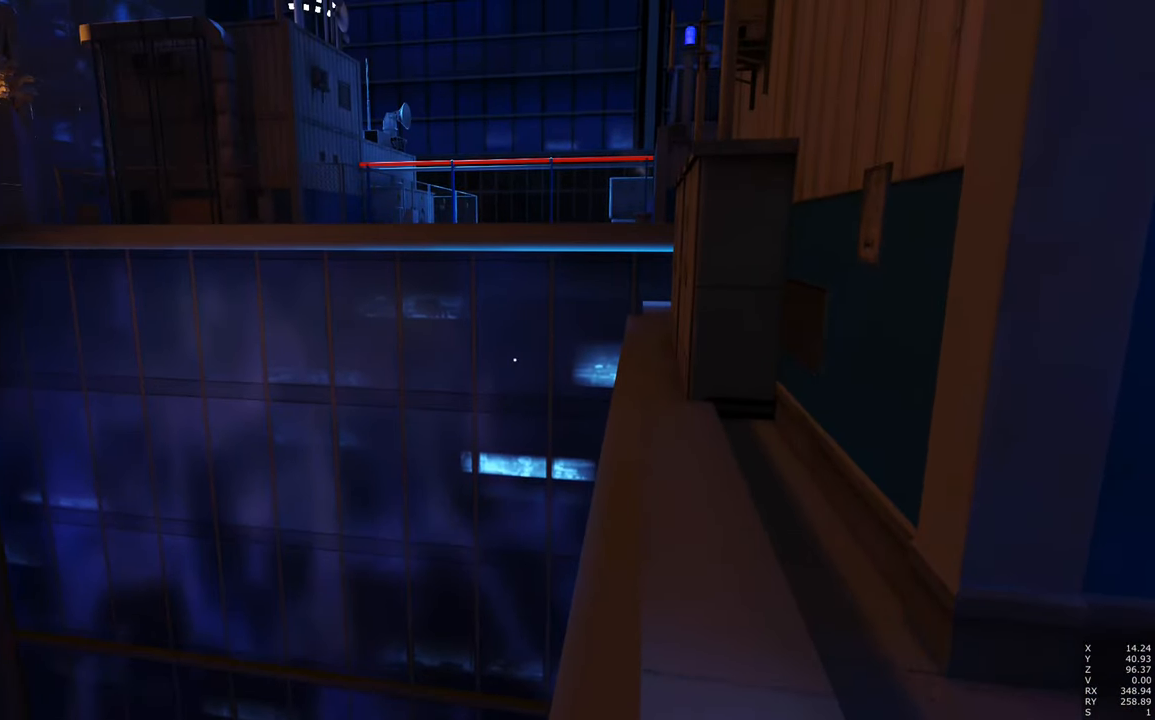
{"keys": [], "mouse": [], "events": []}
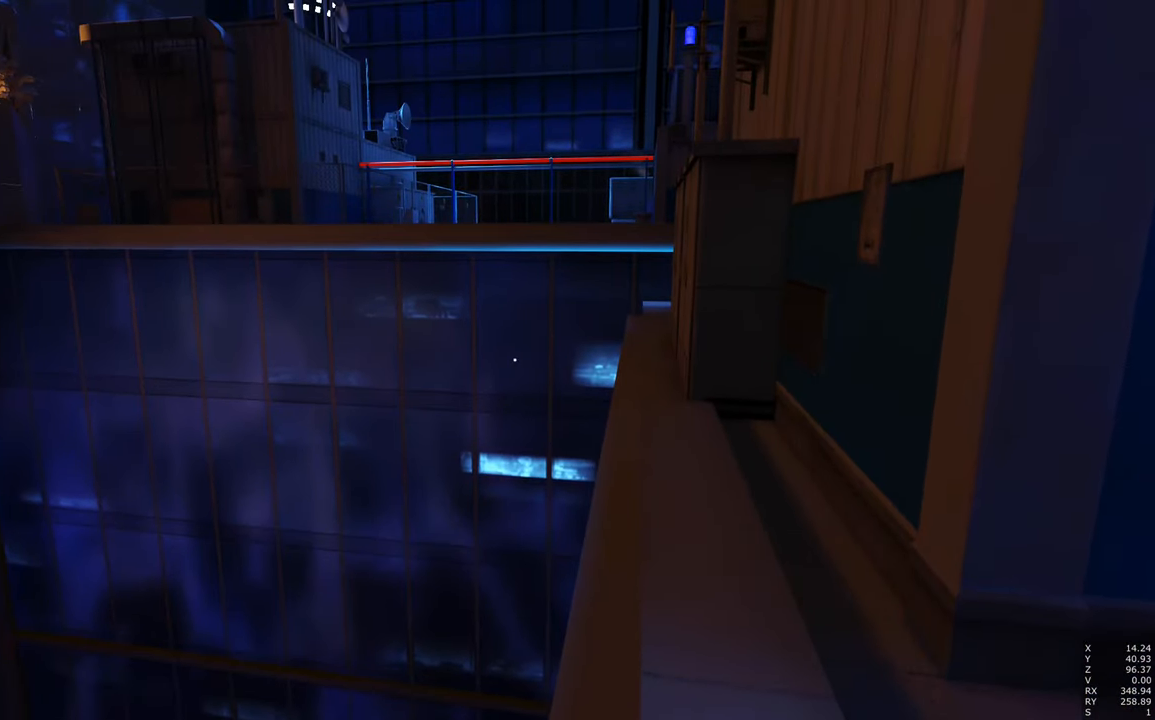
{"keys": [], "mouse": [], "events": []}
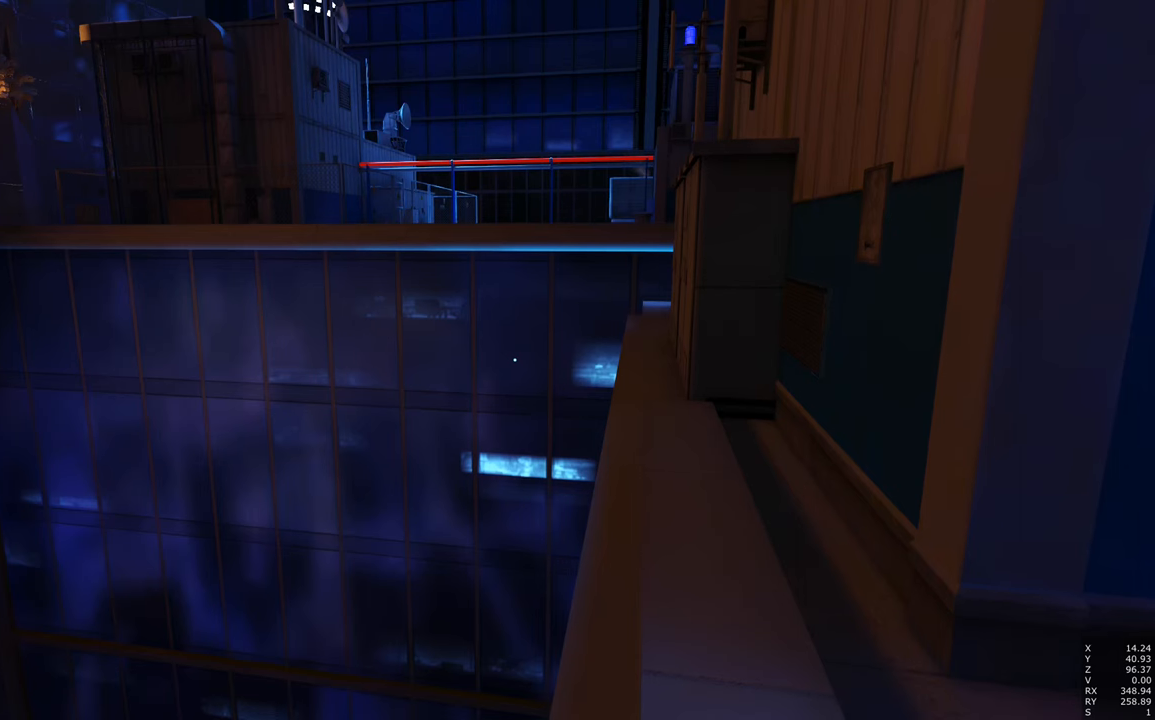
{"keys": [], "mouse": [], "events": []}
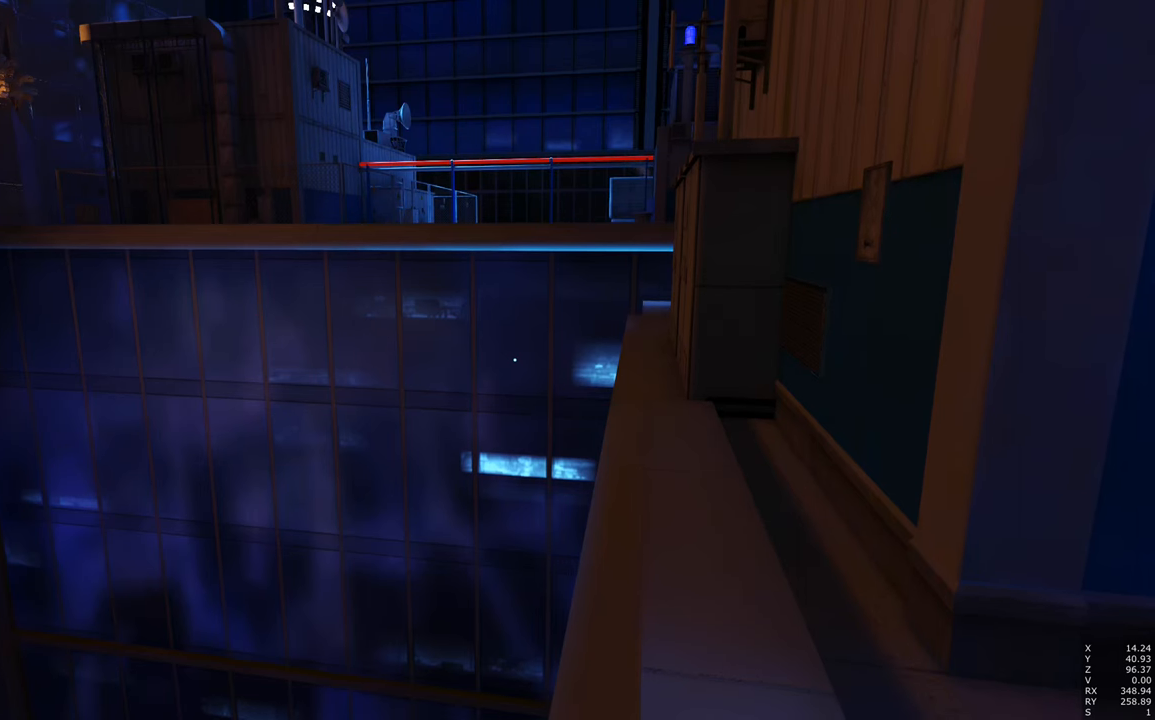
{"keys": [], "mouse": [], "events": []}
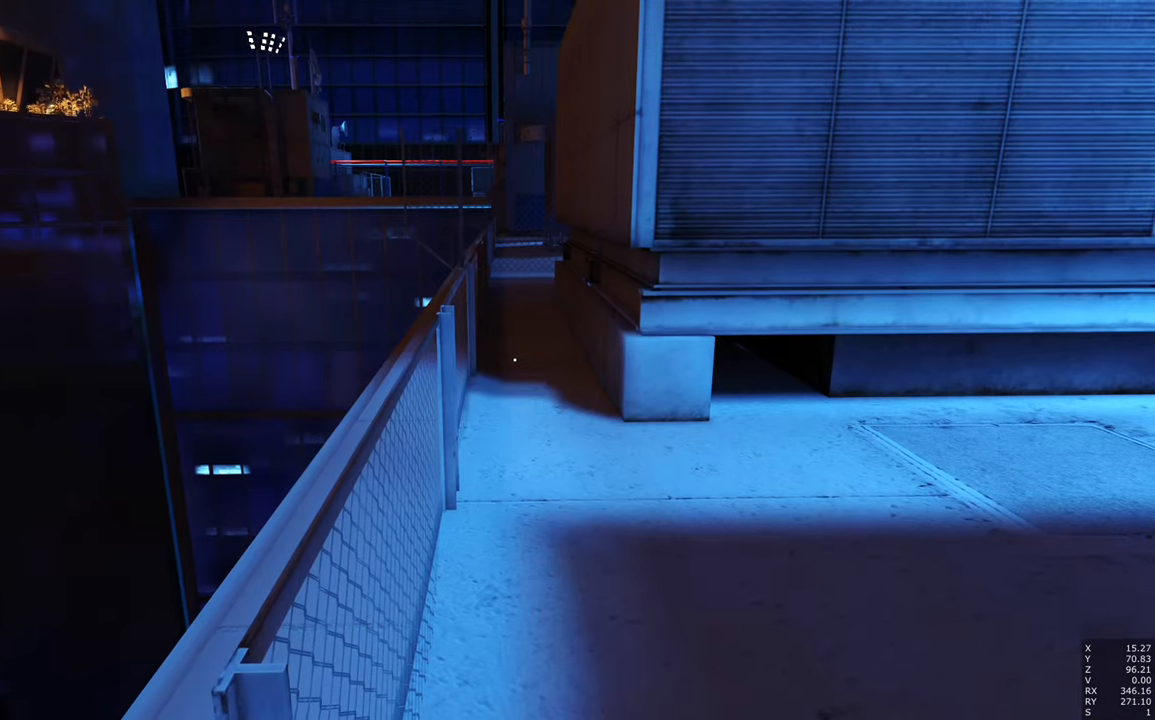
{"keys": [], "mouse": [], "events": []}
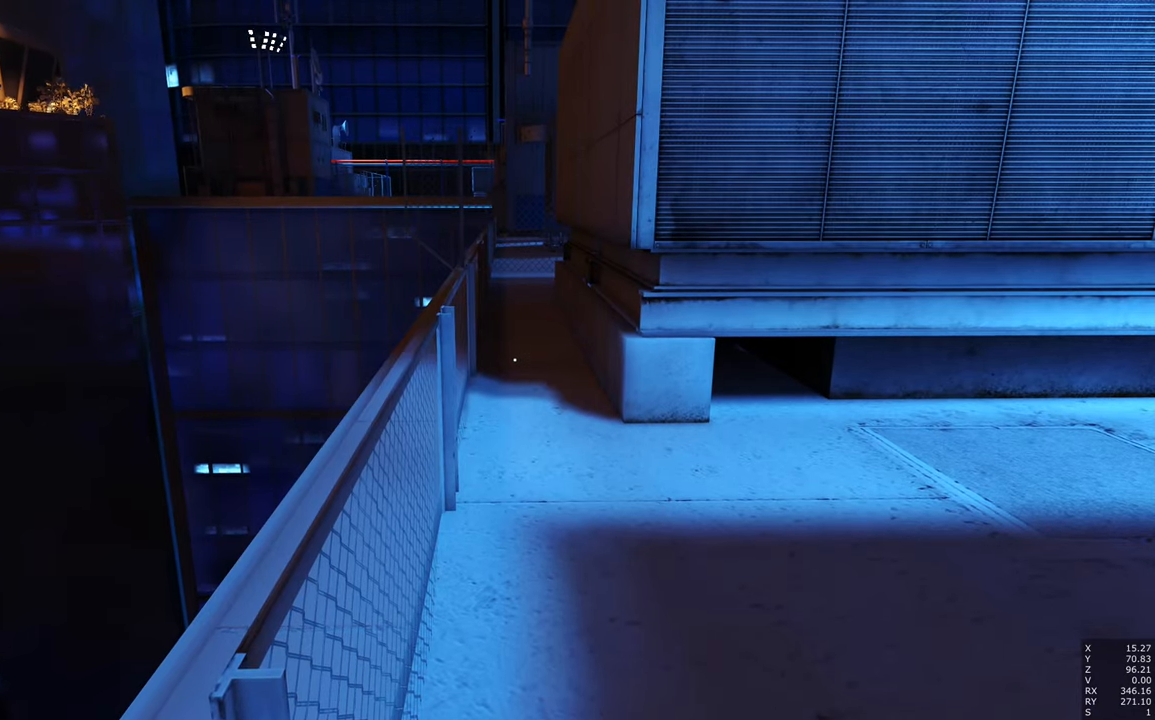
{"keys": [], "mouse": [], "events": [[33, "shift", "down"], [466, "shift", "up"]]}
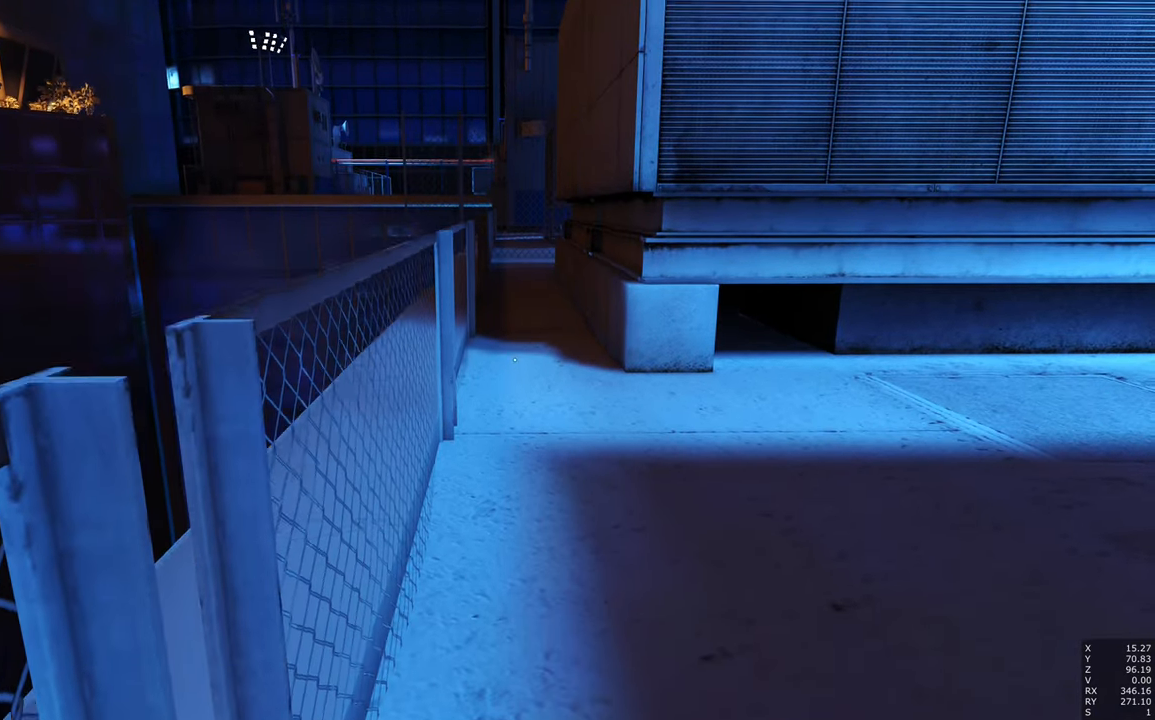
{"keys": [], "mouse": [], "events": []}
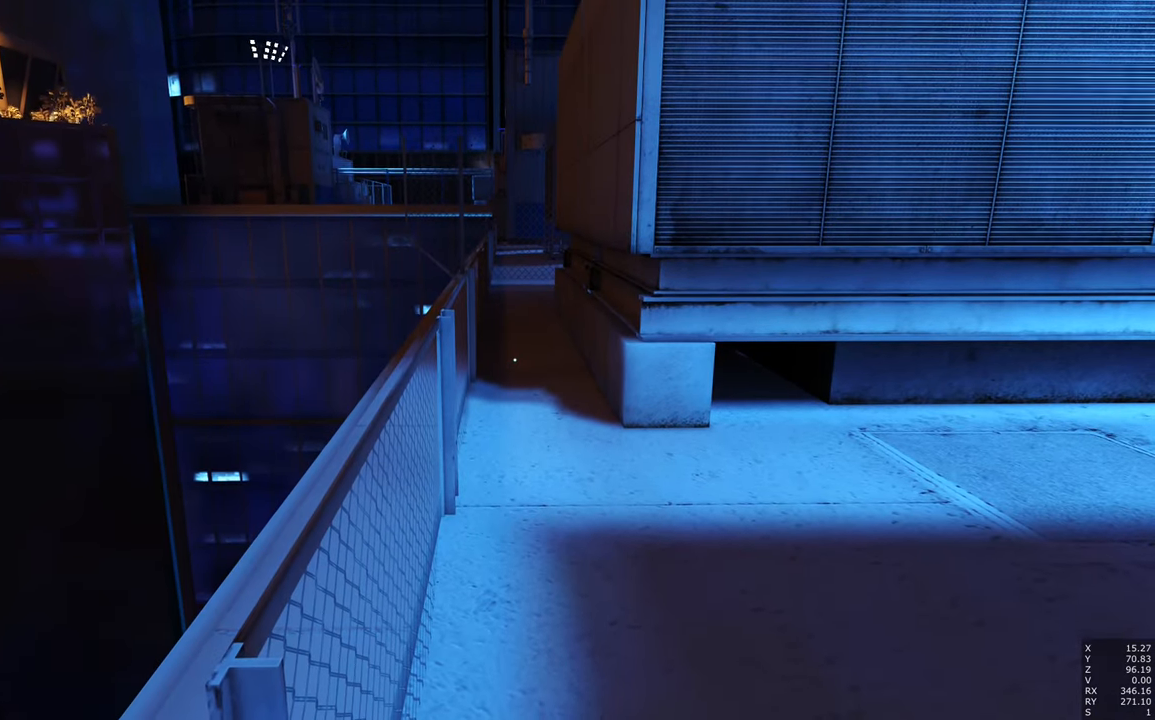
{"keys": [], "mouse": [], "events": []}
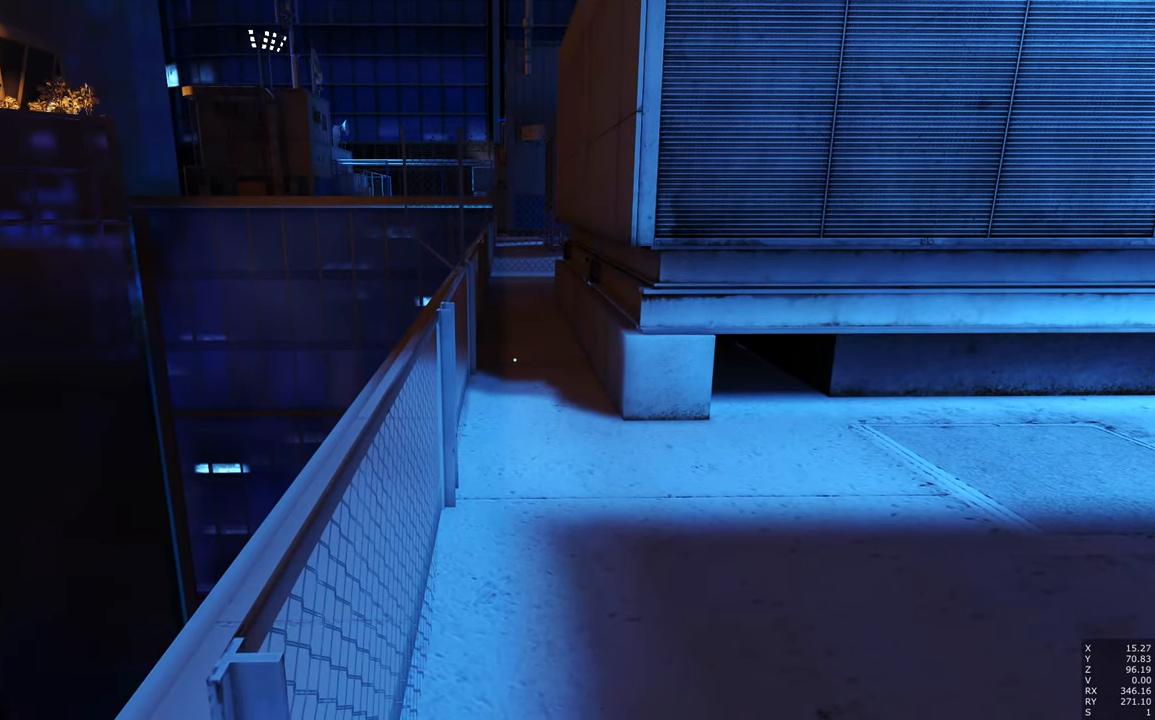
{"keys": [], "mouse": [], "events": []}
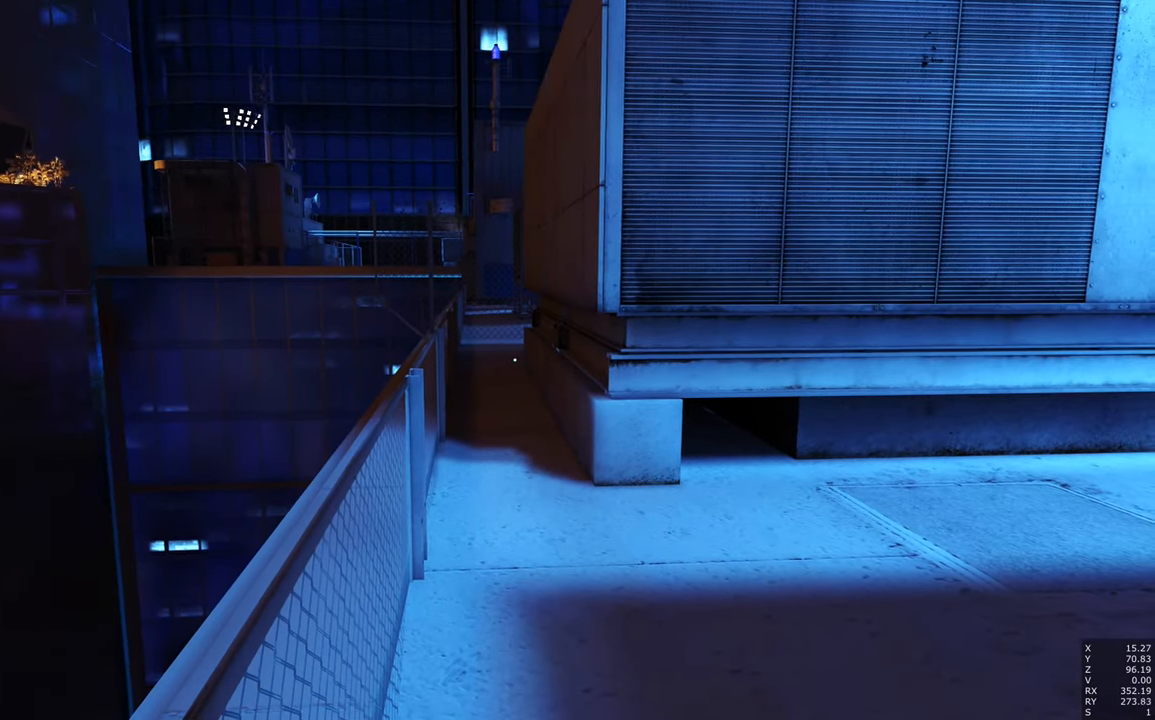
{"keys": [], "mouse": [], "events": []}
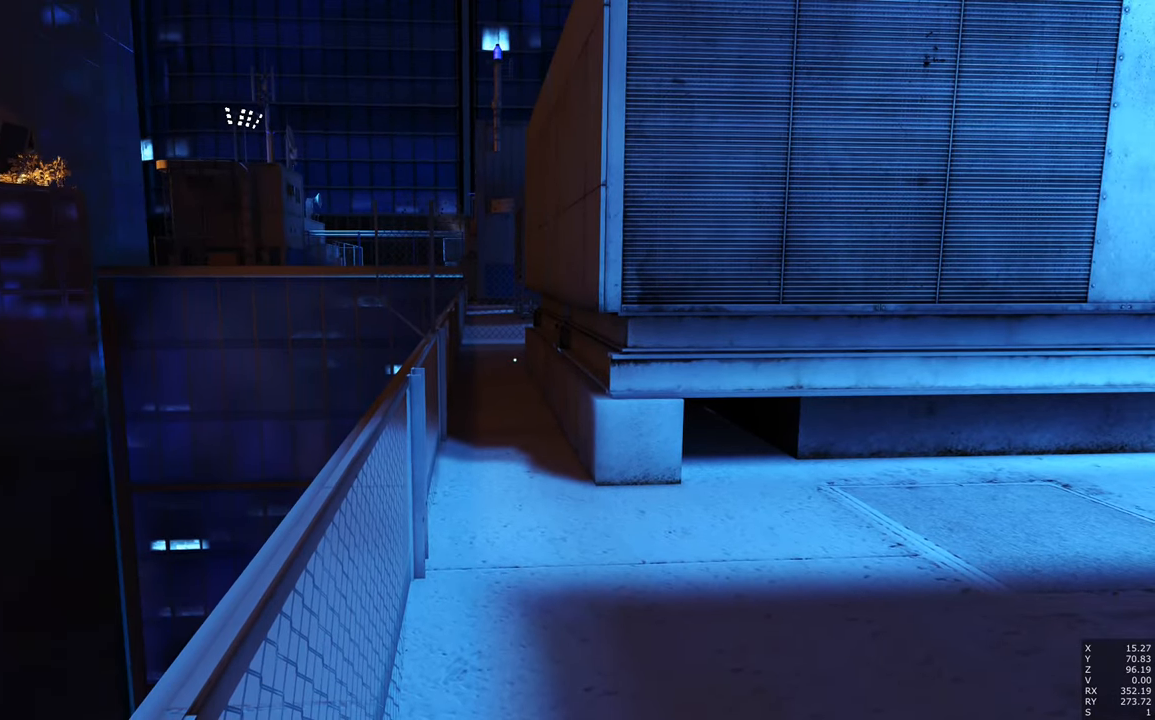
{"keys": [], "mouse": [], "events": []}
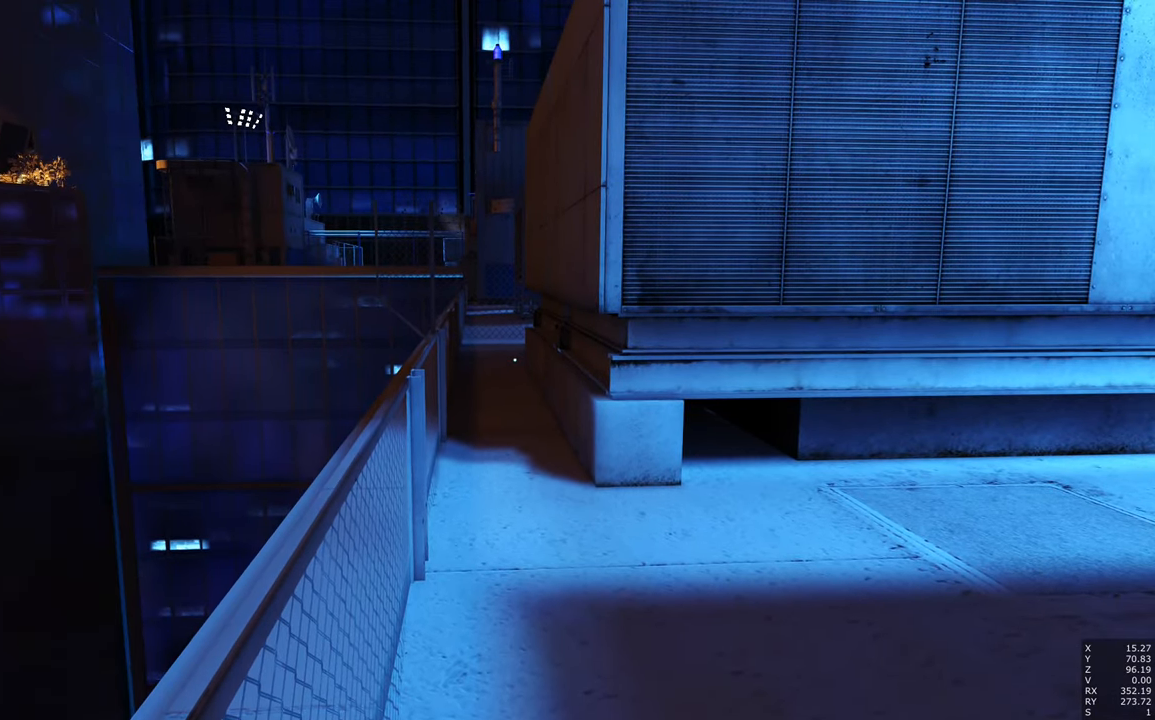
{"keys": [], "mouse": [], "events": []}
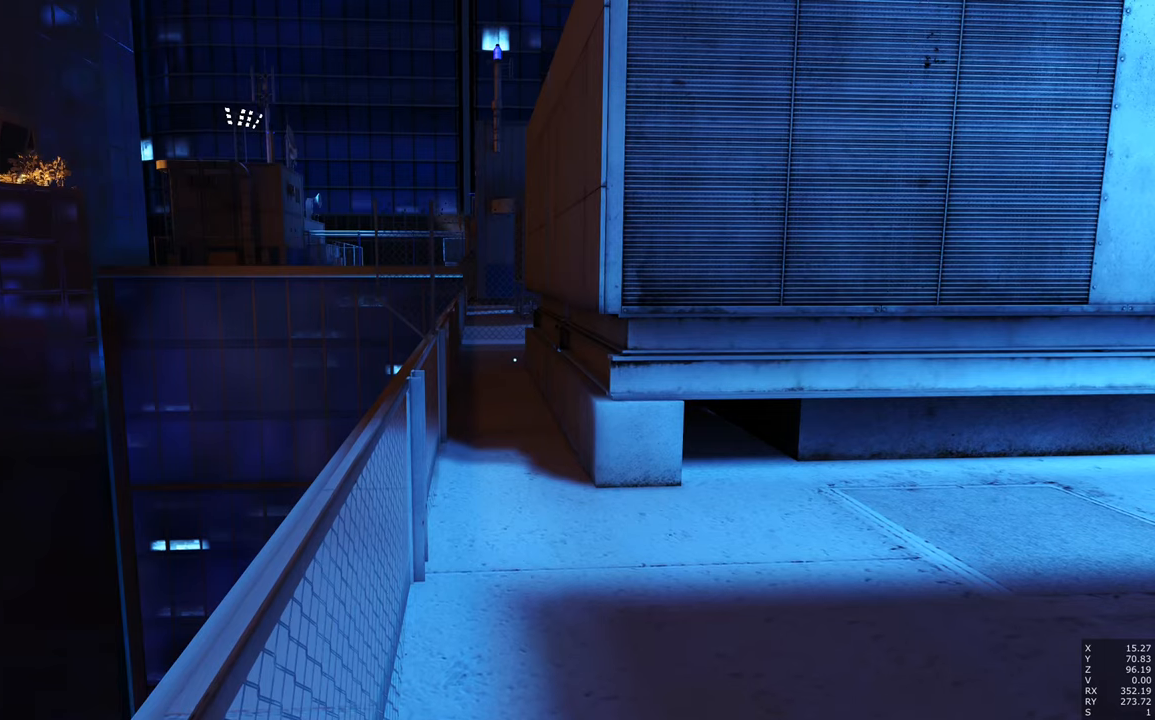
{"keys": ["shift"], "mouse": [], "events": [[417, "shift", "down"]]}
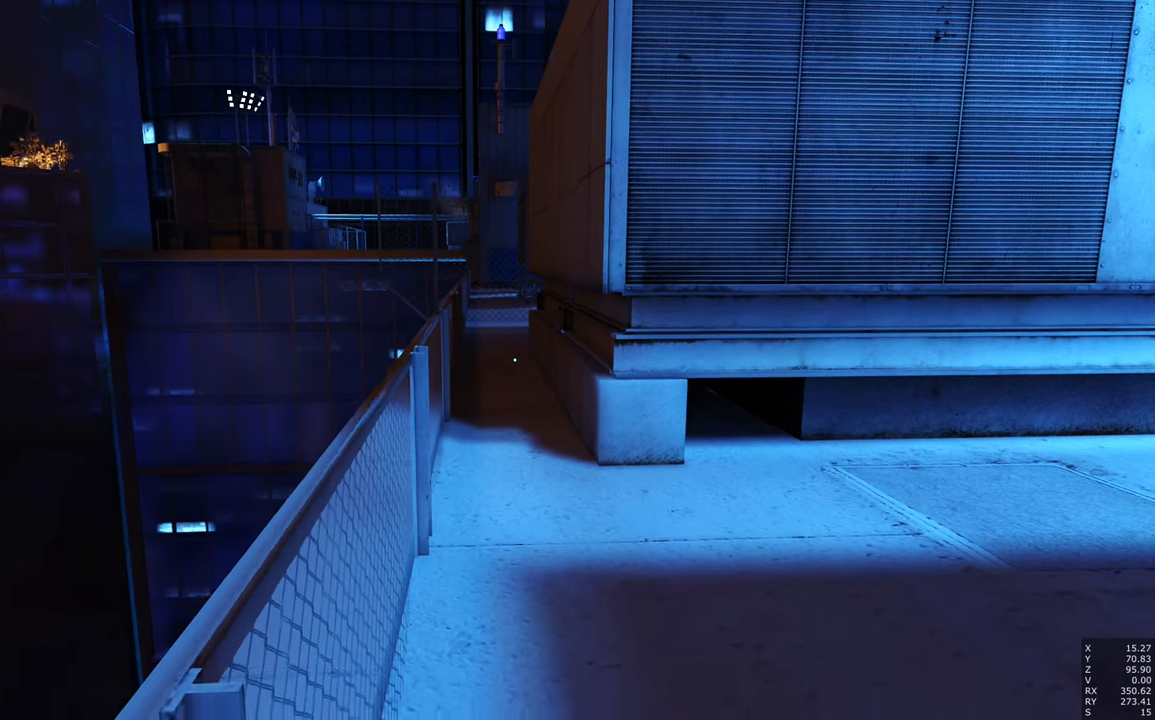
{"keys": [], "mouse": [], "events": [[300, "shift", "up"]]}
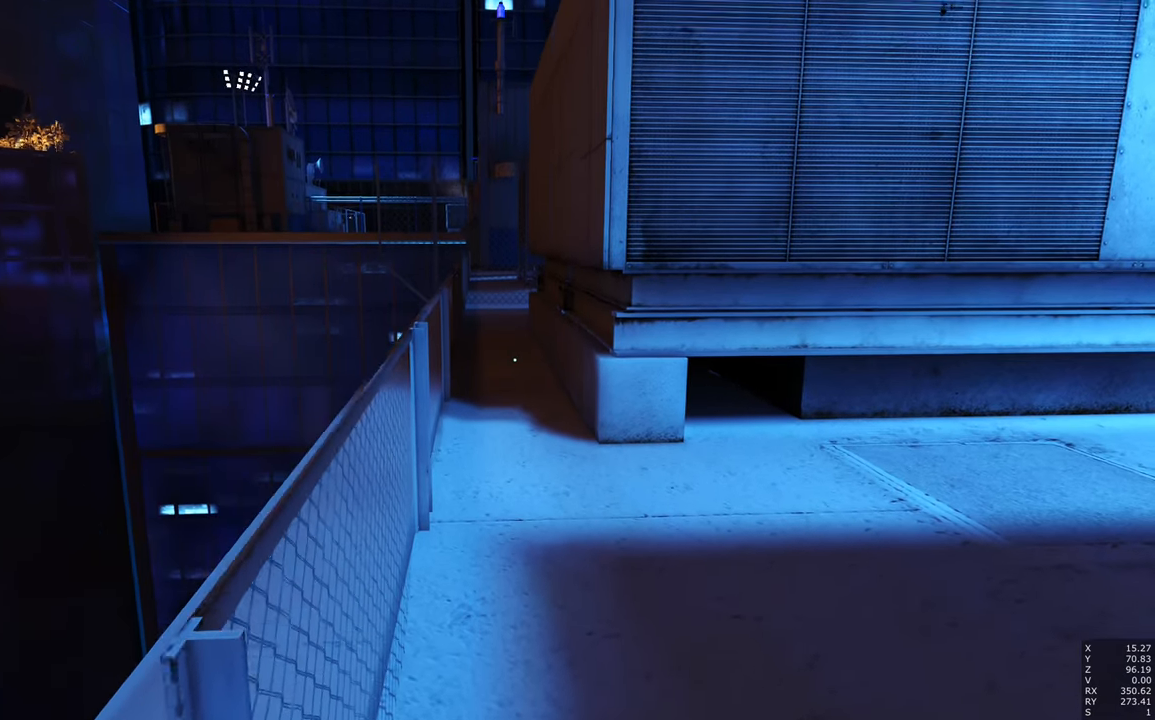
{"keys": [], "mouse": [], "events": []}
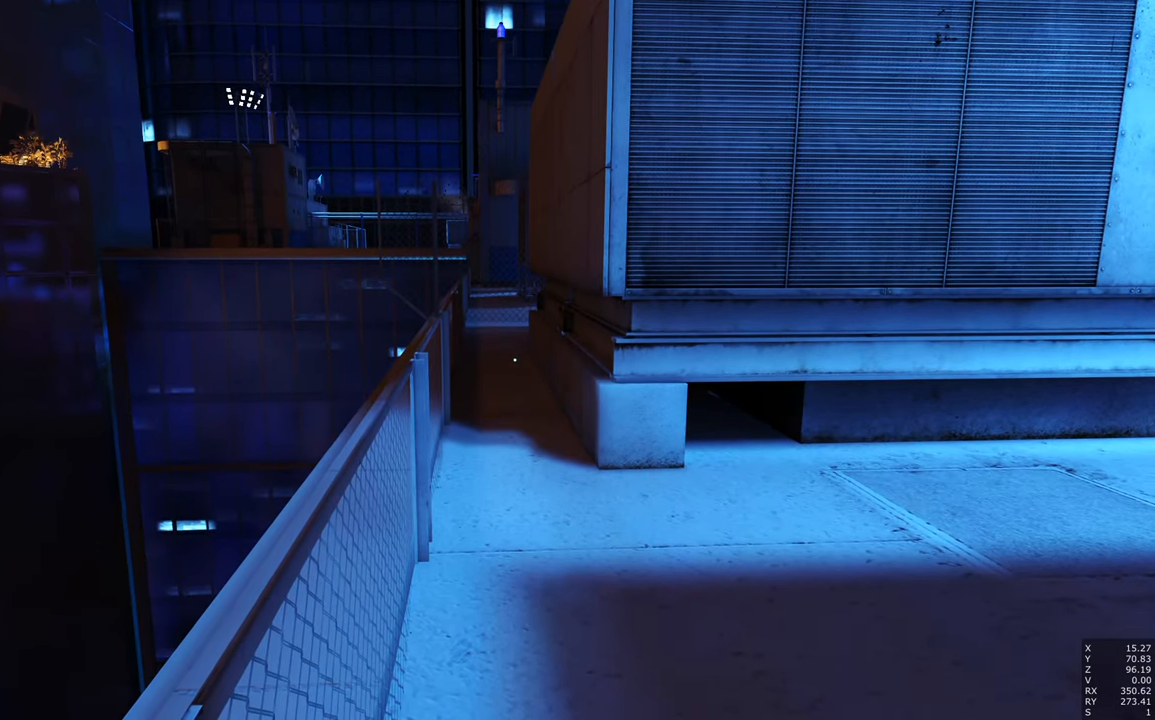
{"keys": [], "mouse": [], "events": []}
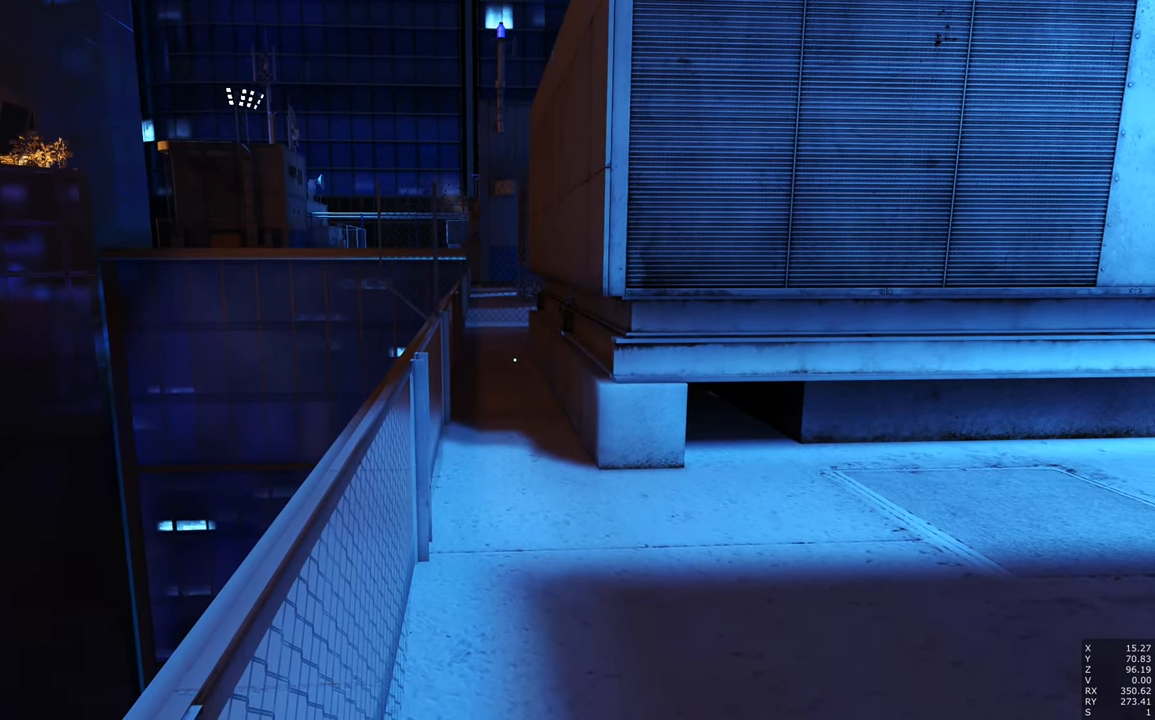
{"keys": [], "mouse": [], "events": []}
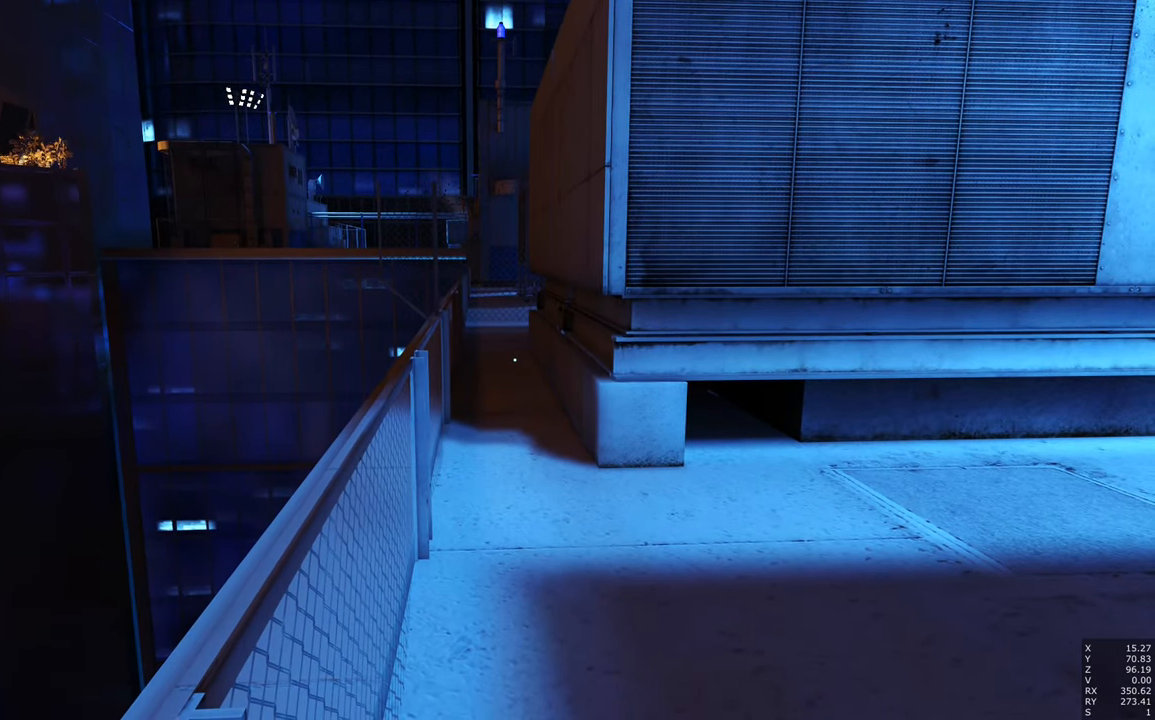
{"keys": ["space"], "mouse": [], "events": [[367, "space", "down"]]}
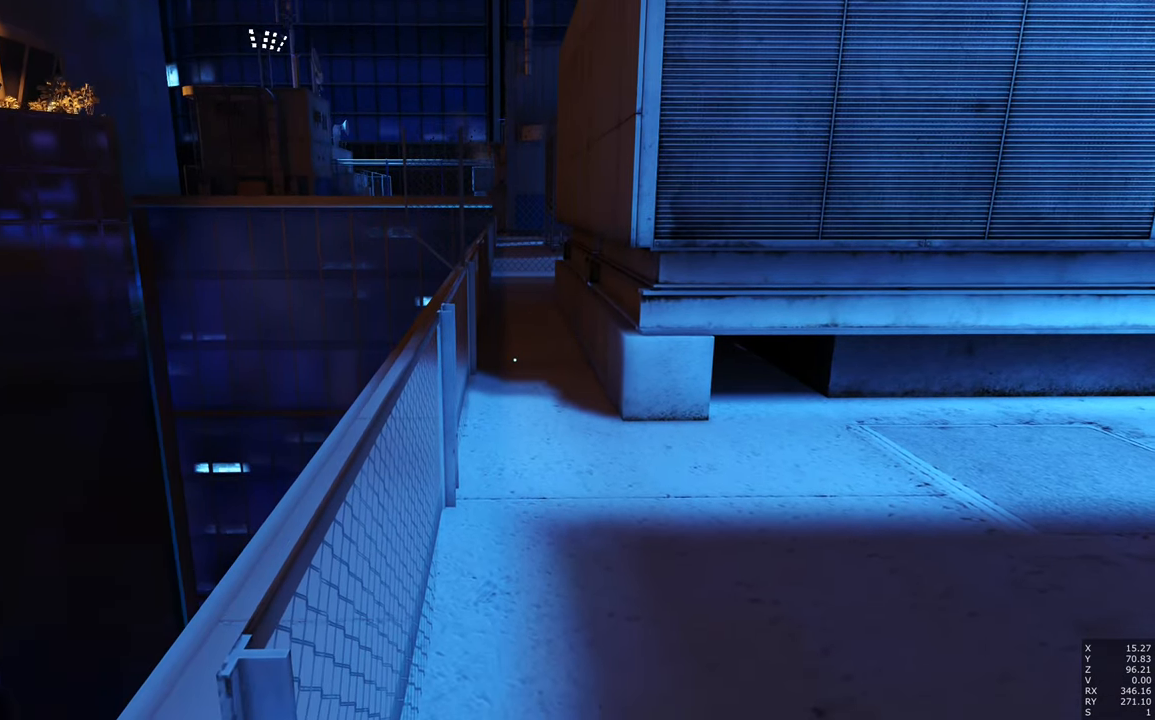
{"keys": [], "mouse": [], "events": [[17, "space", "up"]]}
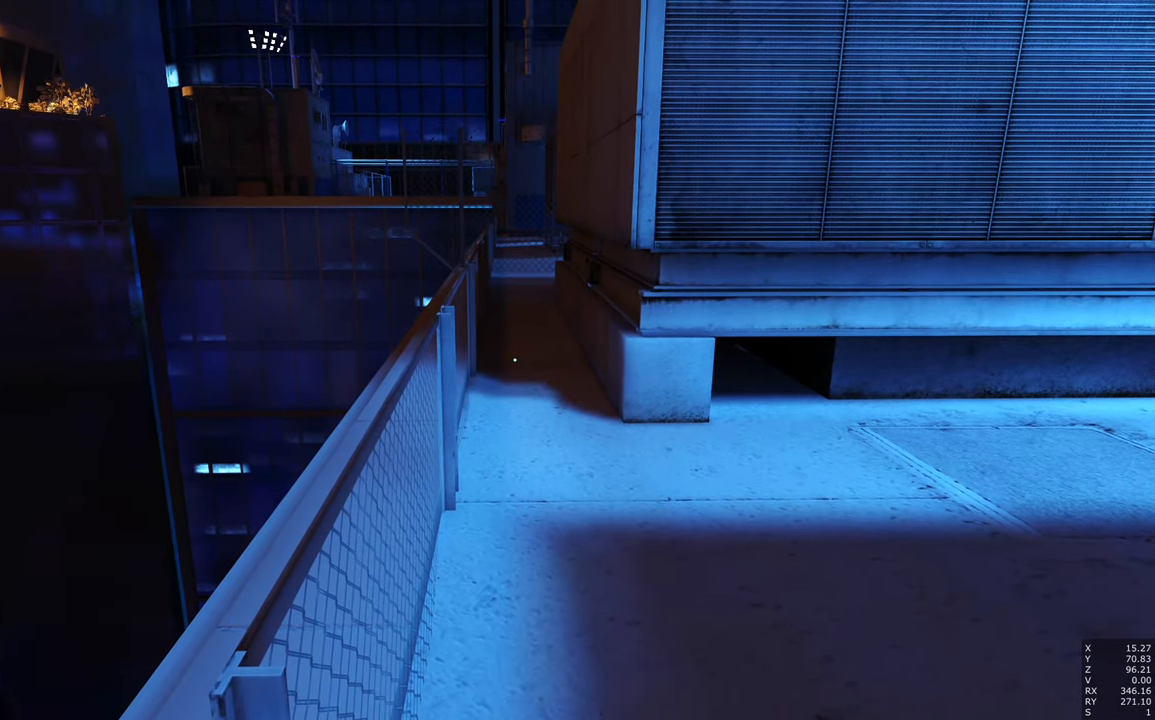
{"keys": [], "mouse": [], "events": []}
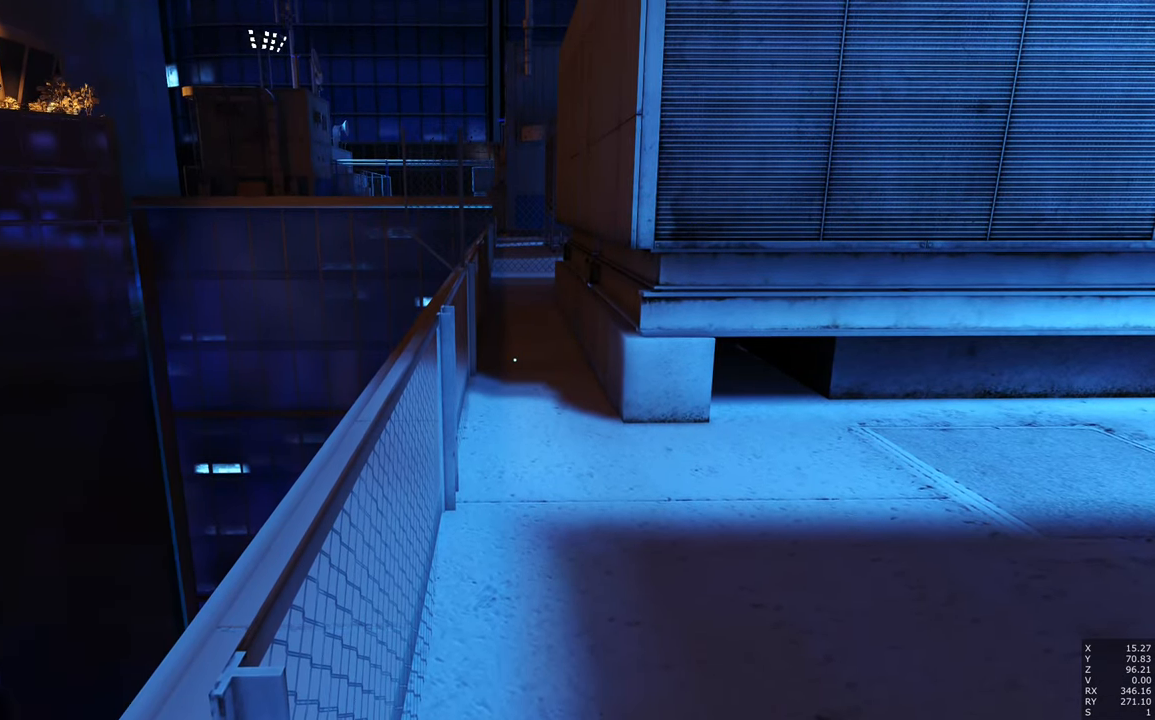
{"keys": [], "mouse": [], "events": []}
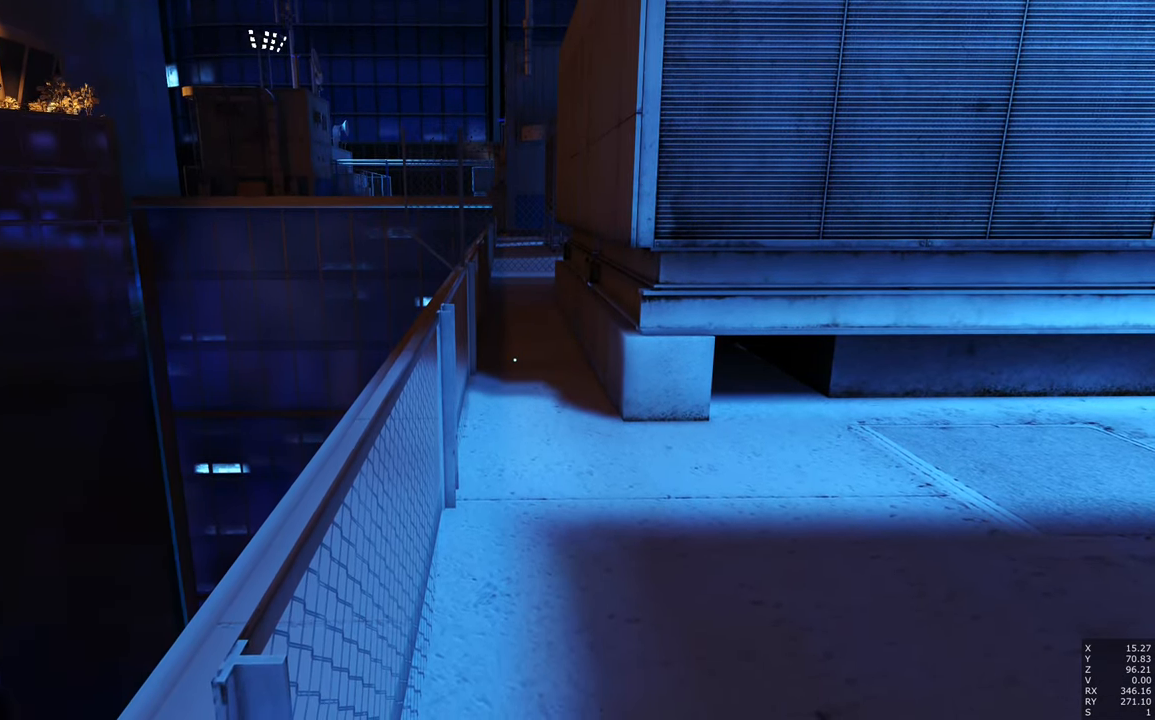
{"keys": [], "mouse": [], "events": []}
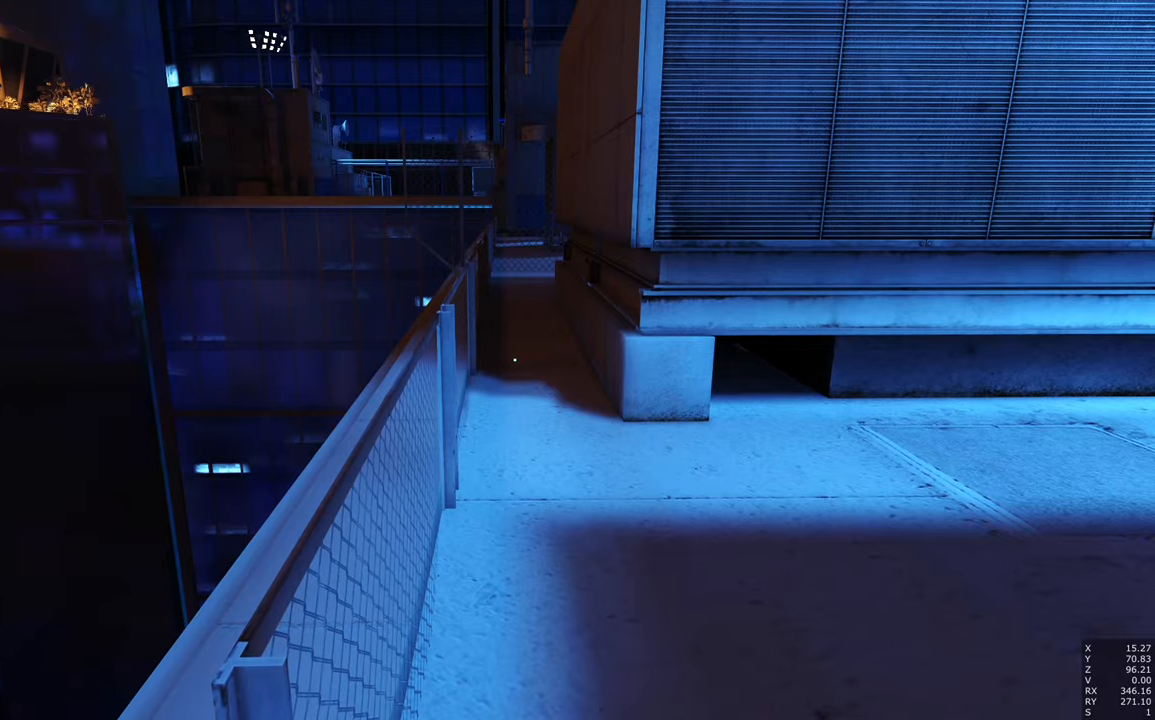
{"keys": [], "mouse": [], "events": []}
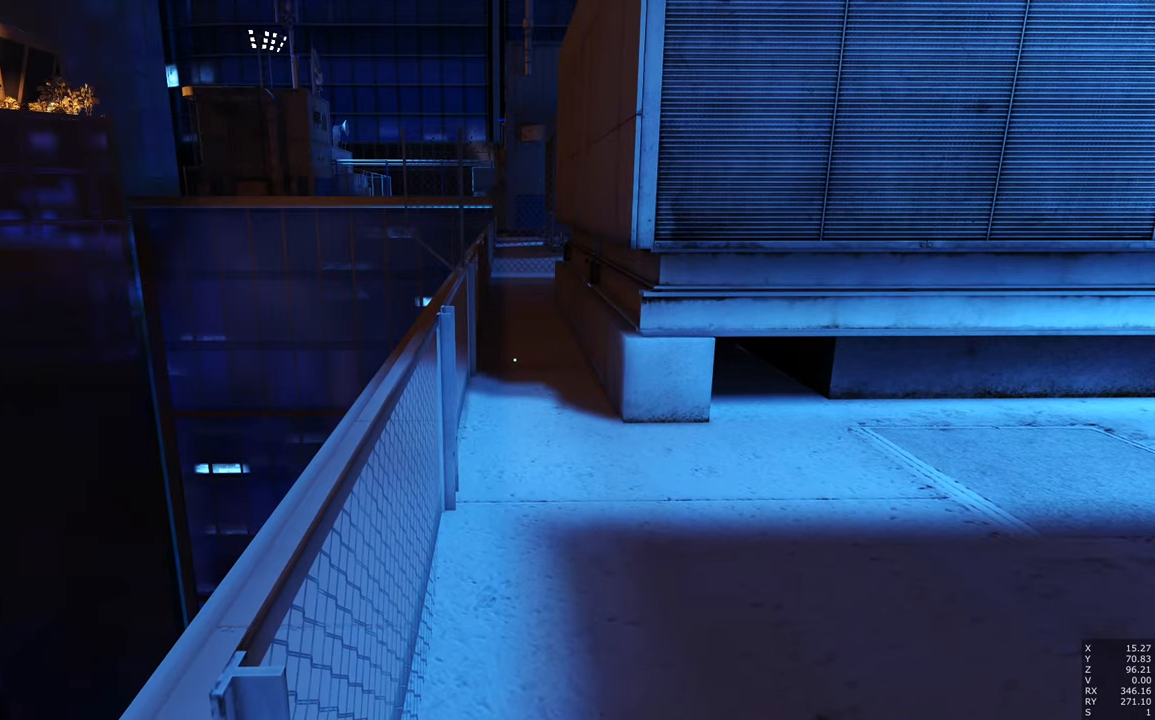
{"keys": [], "mouse": [], "events": []}
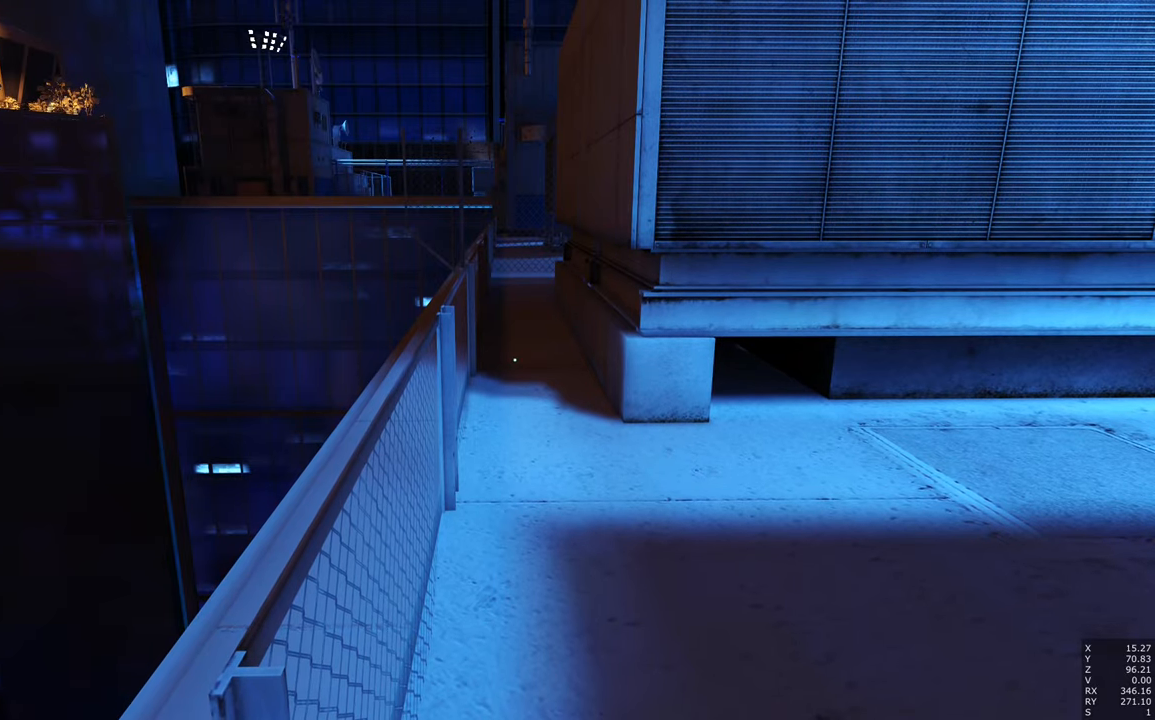
{"keys": [], "mouse": [], "events": []}
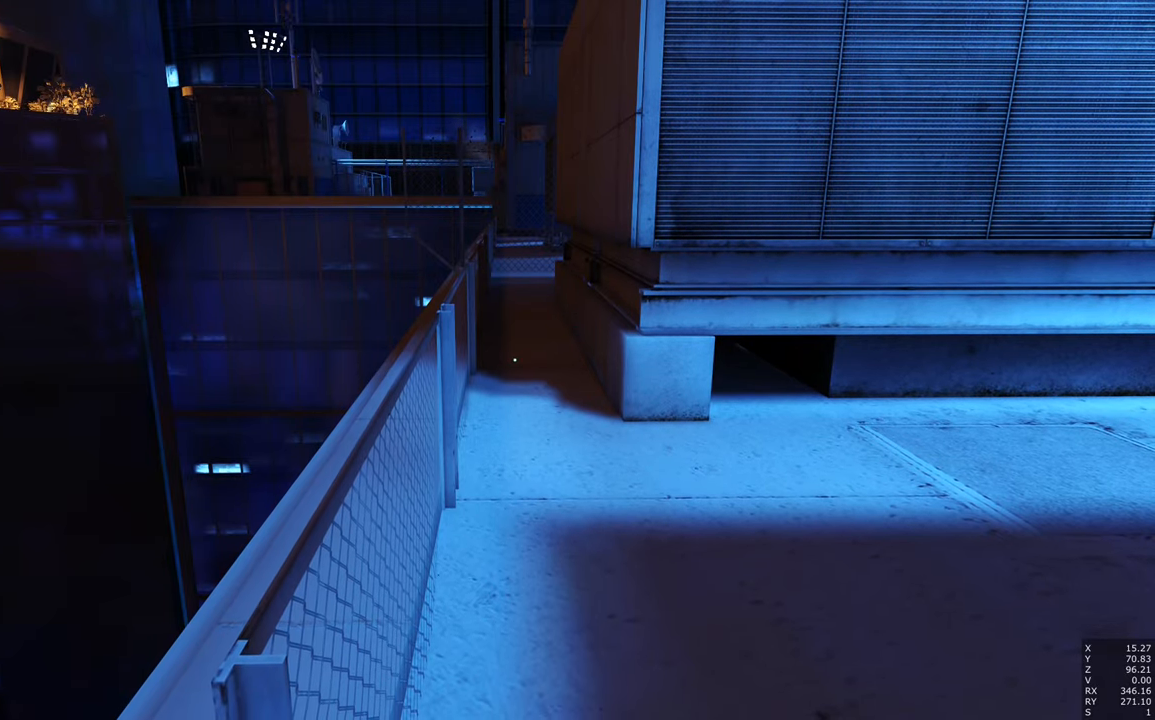
{"keys": ["a", "space", "w"], "mouse": [], "events": [[350, "a", "down"], [350, "w", "down"], [500, "space", "down"]]}
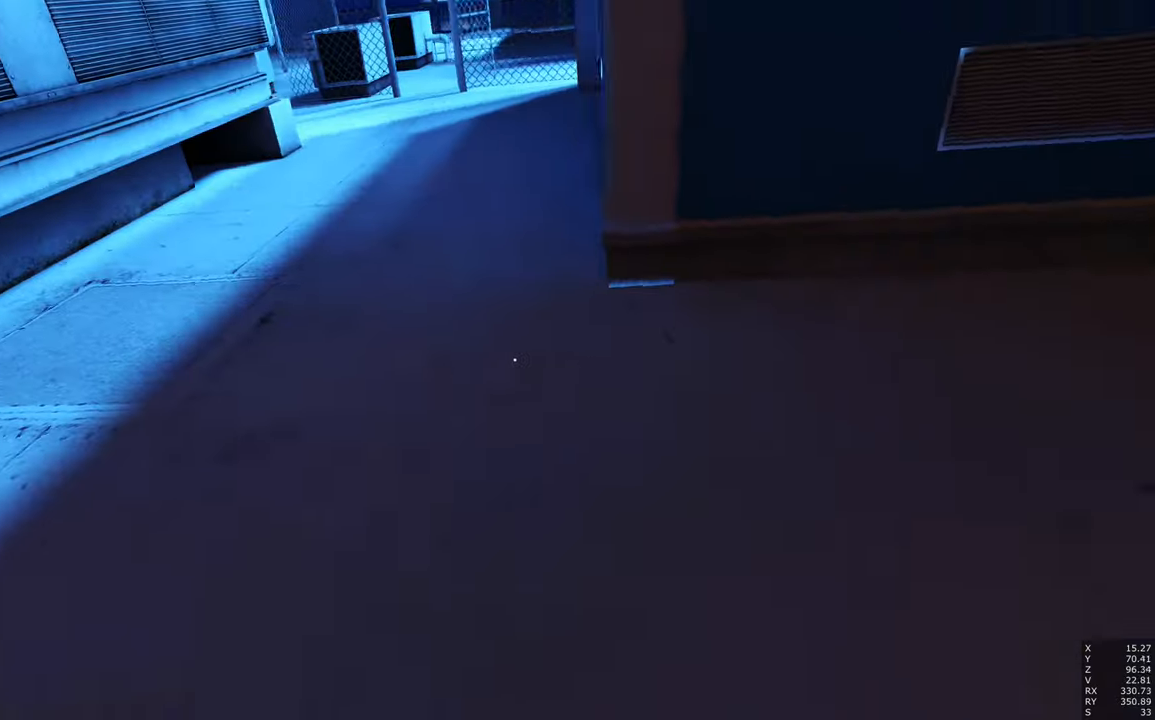
{"keys": ["w"], "mouse": [], "events": [[184, "space", "up"], [267, "a", "up"]]}
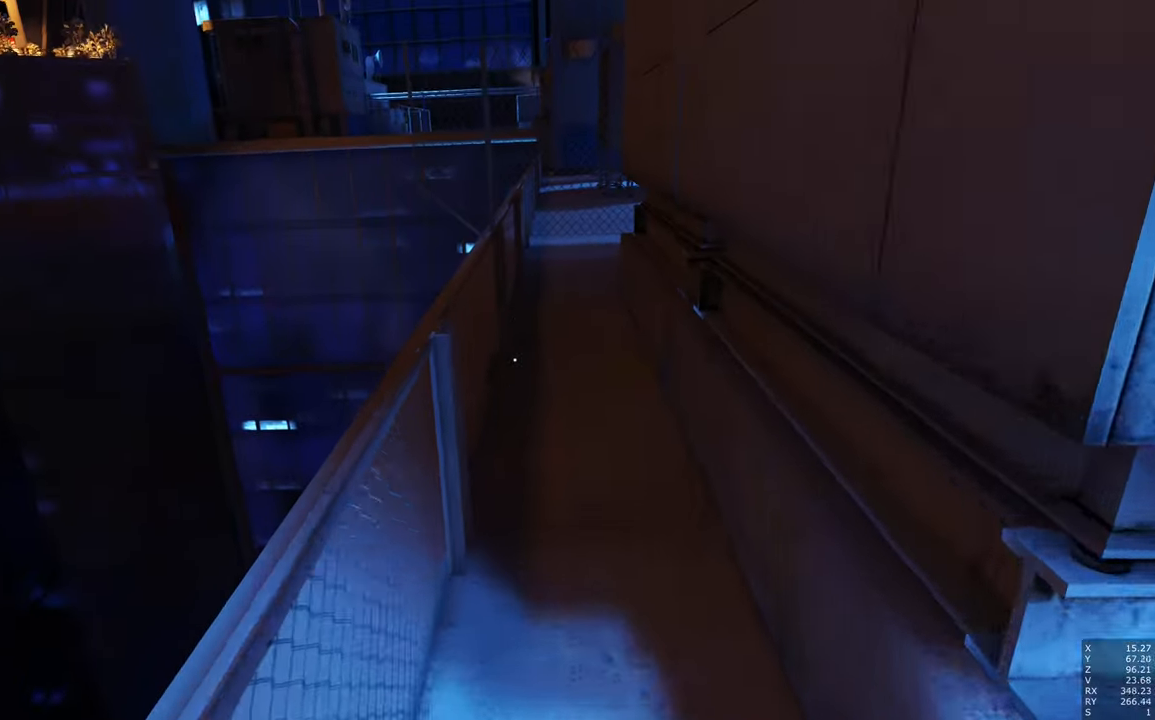
{"keys": ["w"], "mouse": [], "events": [[100, "mouse_right", "down"], [234, "mouse_right", "up"]]}